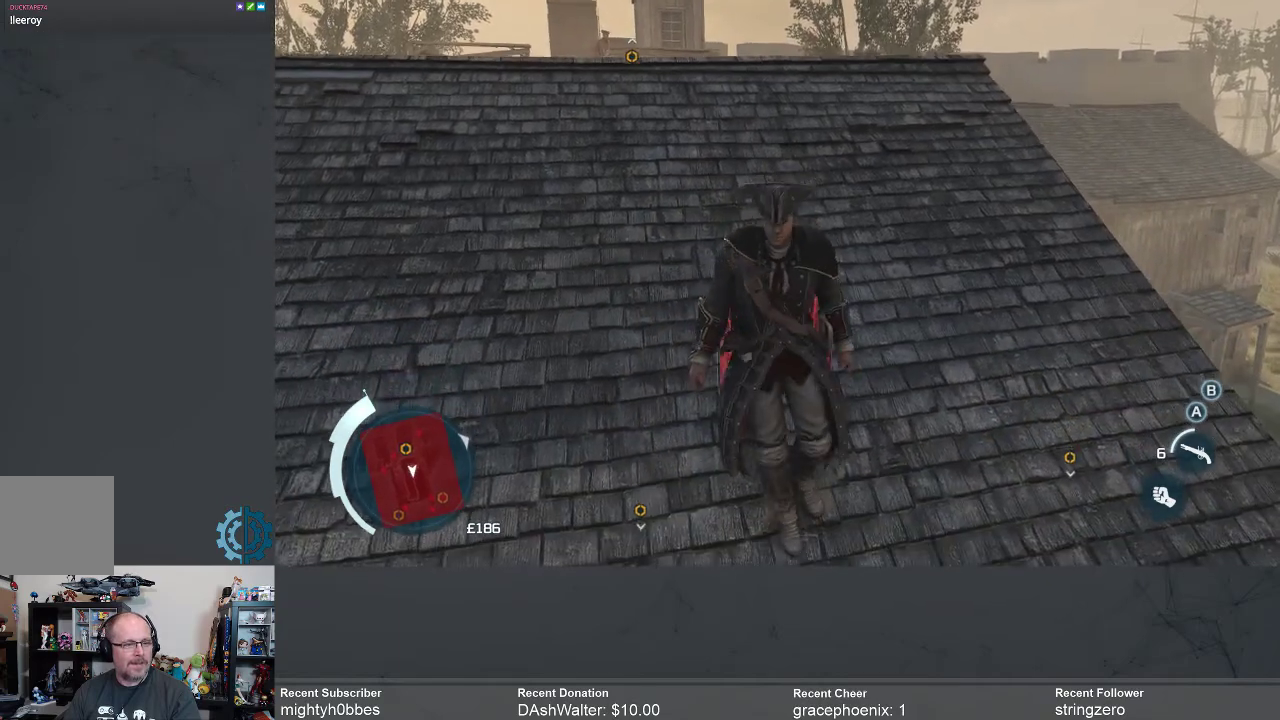
Gameplay with a controller (Xbox layout); each line is a JSON object with the inputs held at the frame after it. "events" lists button and stick changes between this image and that frame as [ms after this image, input, new state], when the widget could be followed in between.
{"buttons": [], "left_stick": "center", "right_stick": "center", "events": [[167, "right_stick", "up-left"], [433, "right_stick", "center"]]}
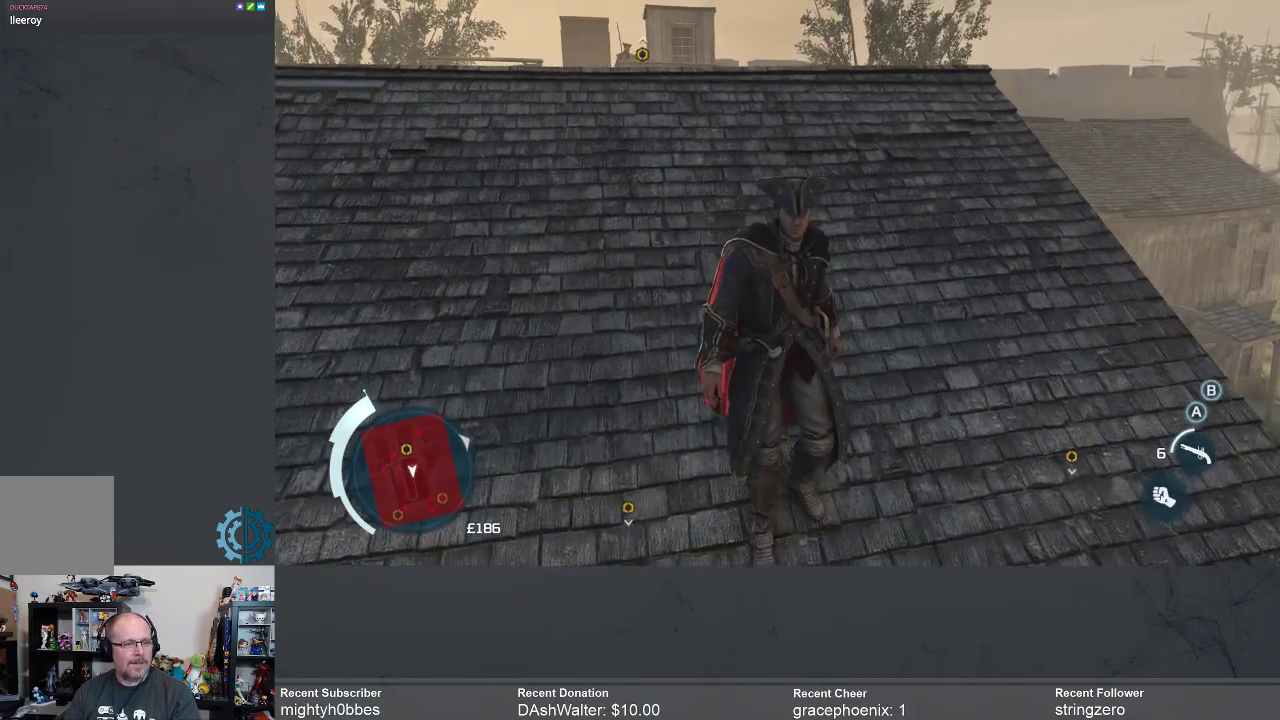
{"buttons": [], "left_stick": "center", "right_stick": "center", "events": [[167, "right_stick", "up-left"], [433, "right_stick", "center"]]}
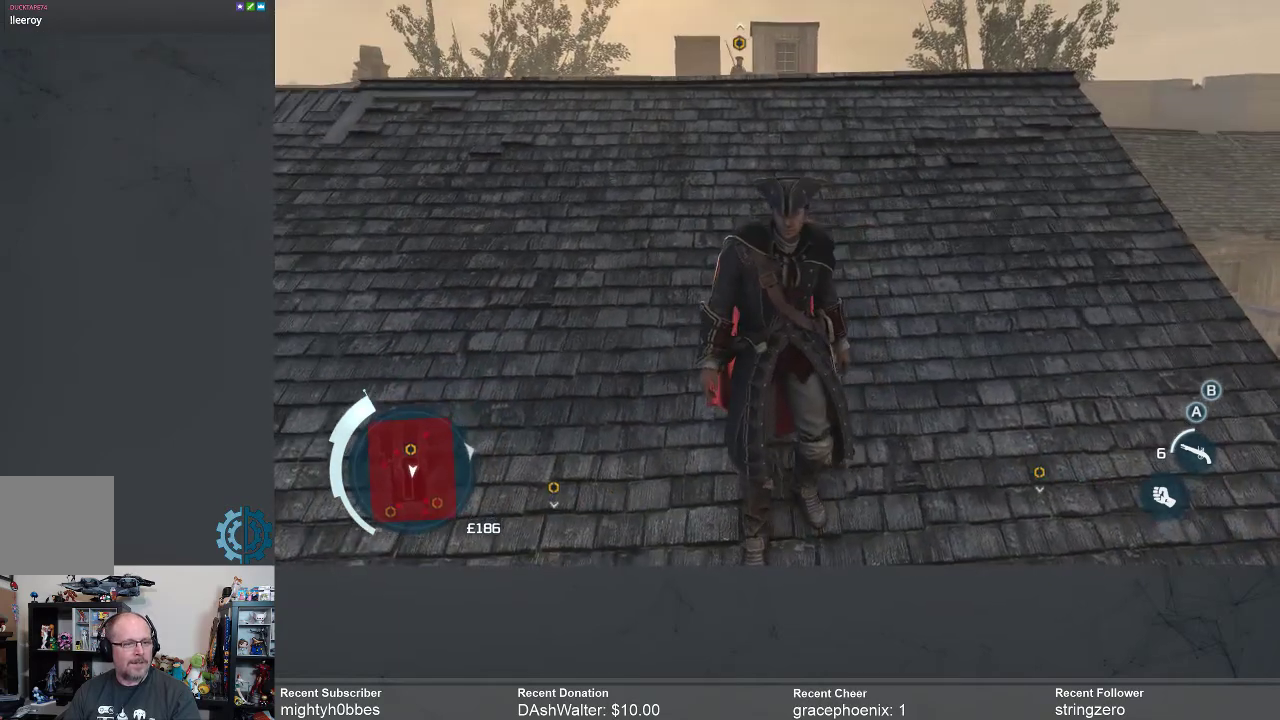
{"buttons": [], "left_stick": "center", "right_stick": "up", "events": [[300, "right_stick", "up"]]}
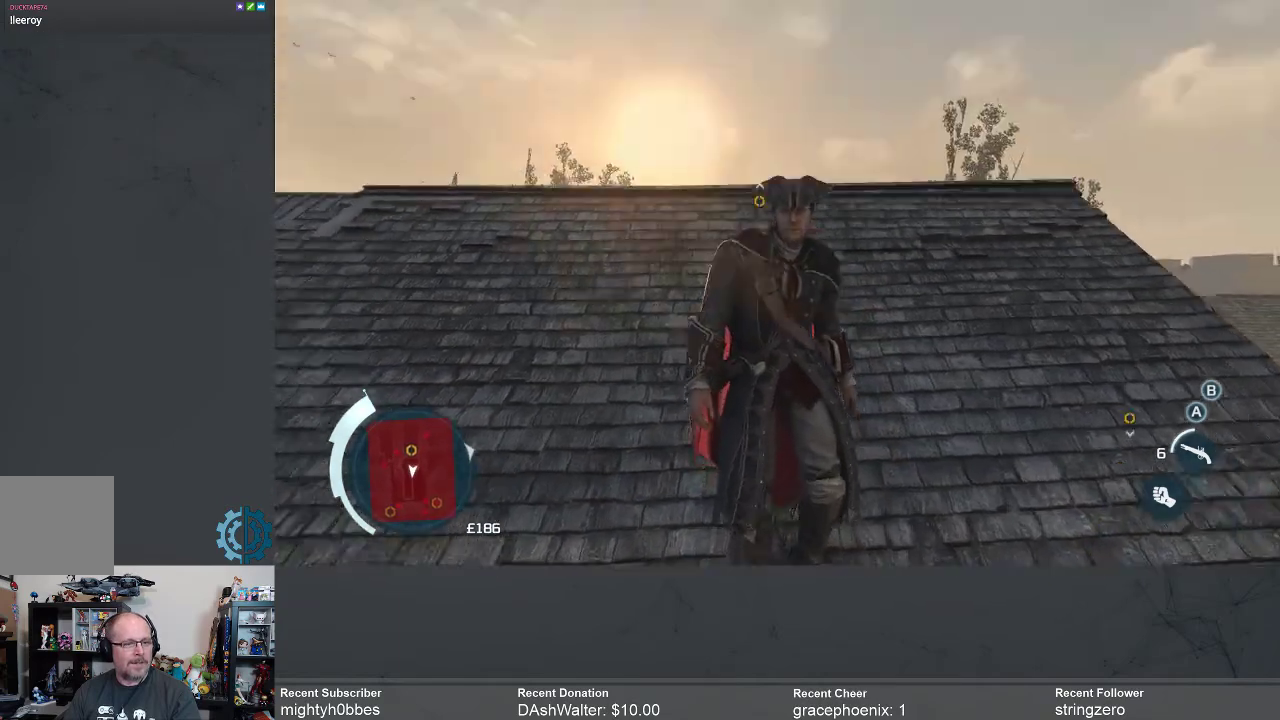
{"buttons": [], "left_stick": "center", "right_stick": "down", "events": [[133, "right_stick", "center"], [333, "right_stick", "down"]]}
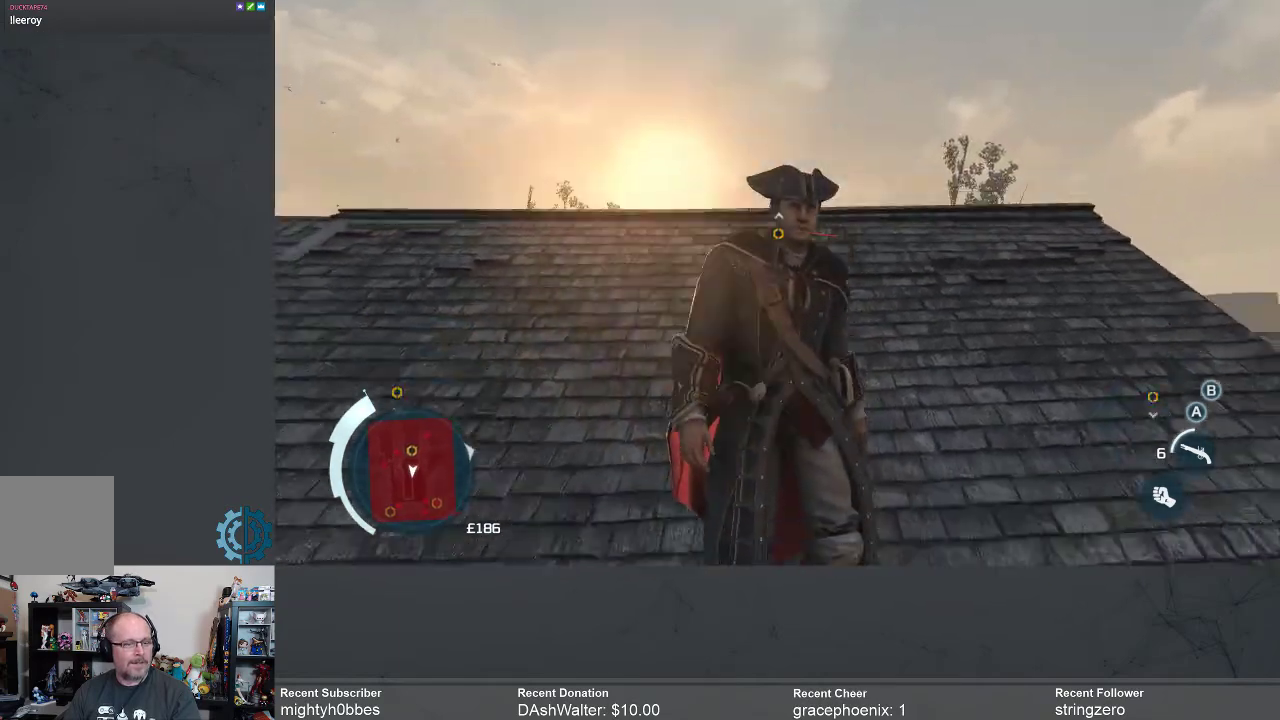
{"buttons": [], "left_stick": "center", "right_stick": "center", "events": [[167, "right_stick", "center"]]}
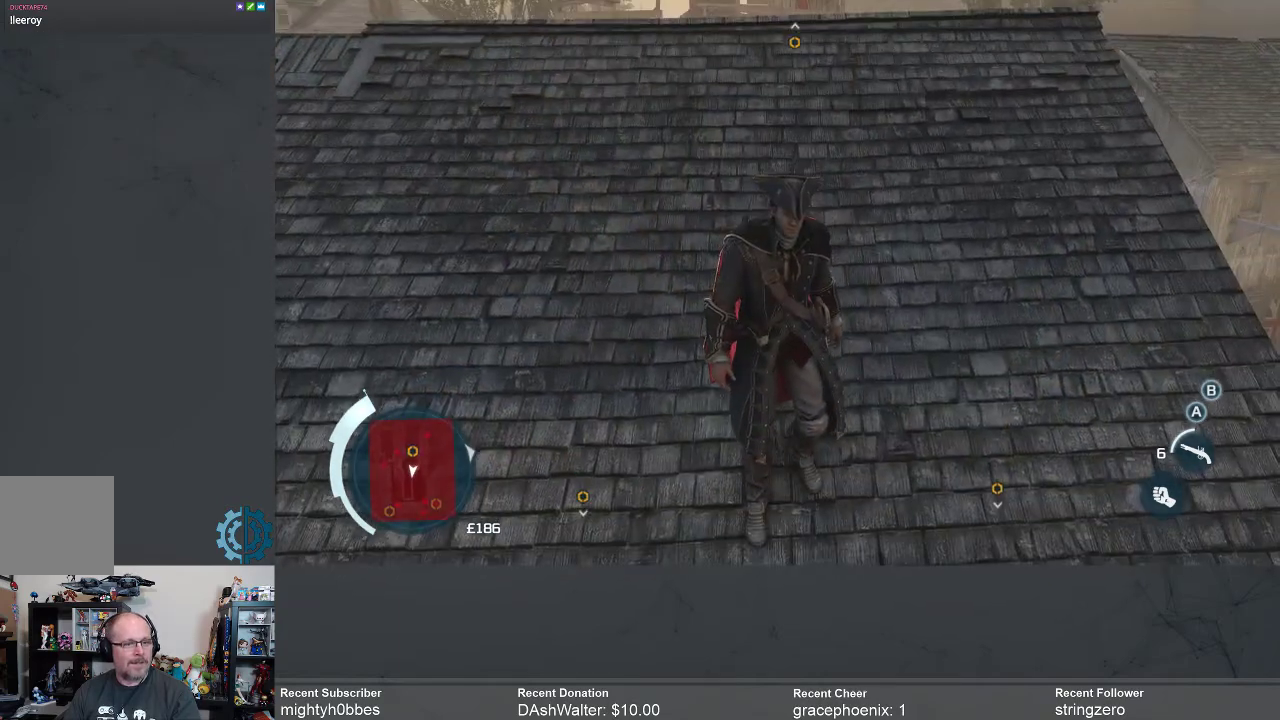
{"buttons": [], "left_stick": "center", "right_stick": "center", "events": [[167, "right_stick", "up"], [333, "right_stick", "center"]]}
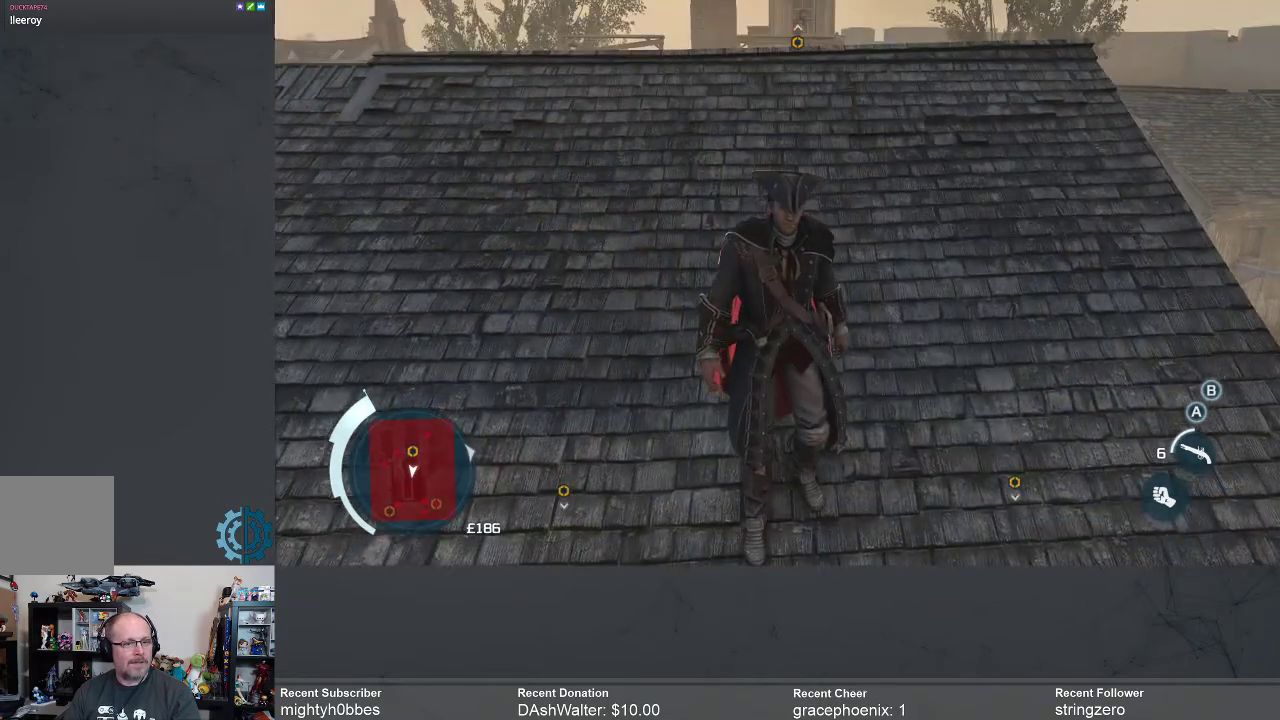
{"buttons": [], "left_stick": "center", "right_stick": "center", "events": []}
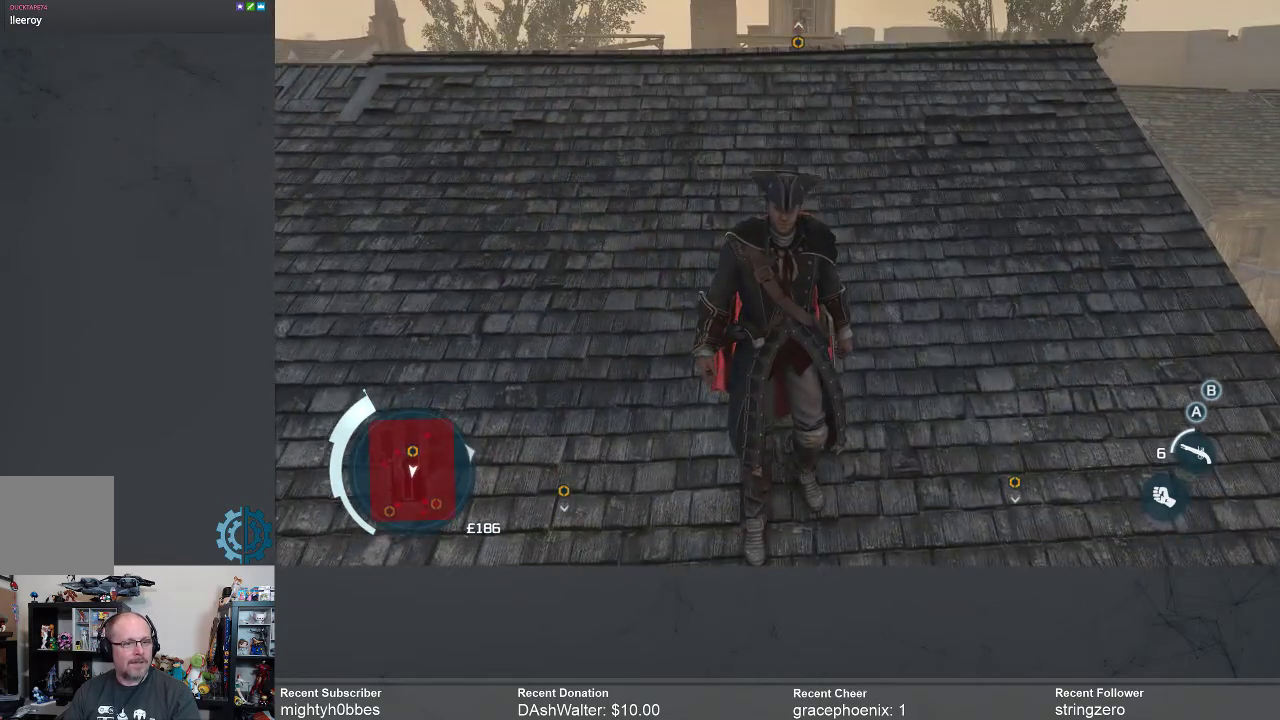
{"buttons": [], "left_stick": "center", "right_stick": "center", "events": []}
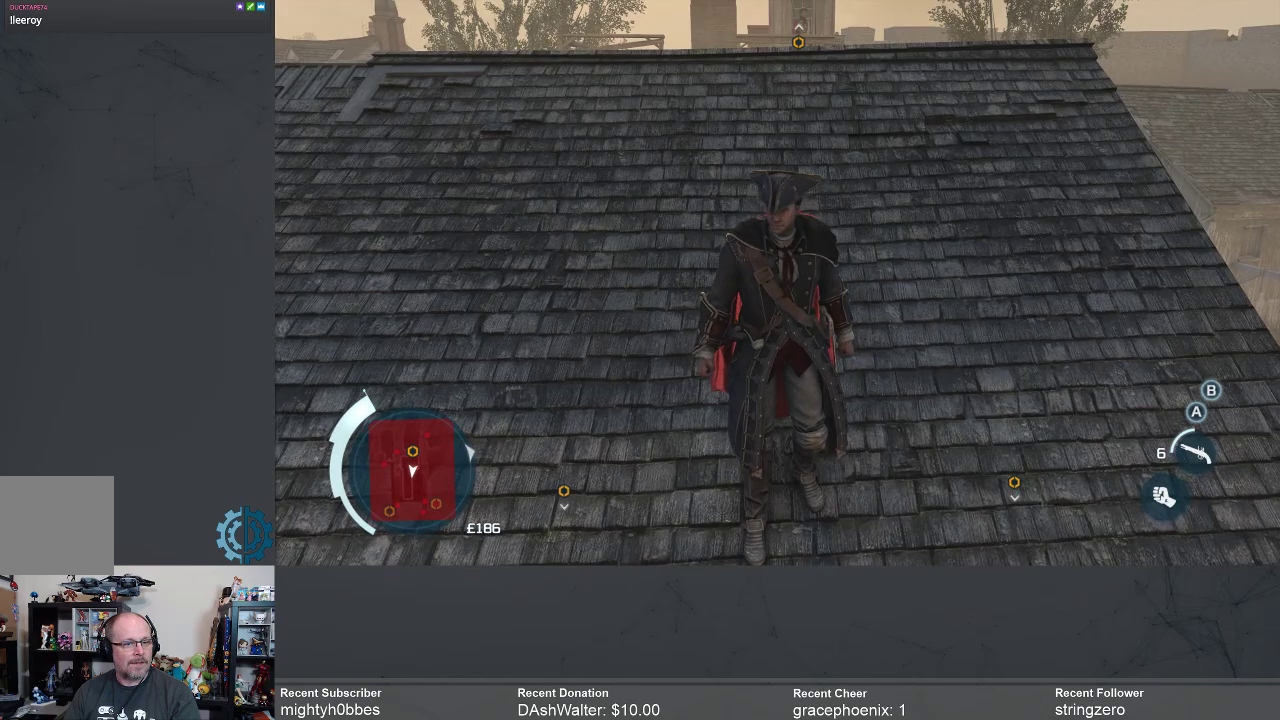
{"buttons": [], "left_stick": "center", "right_stick": "center", "events": []}
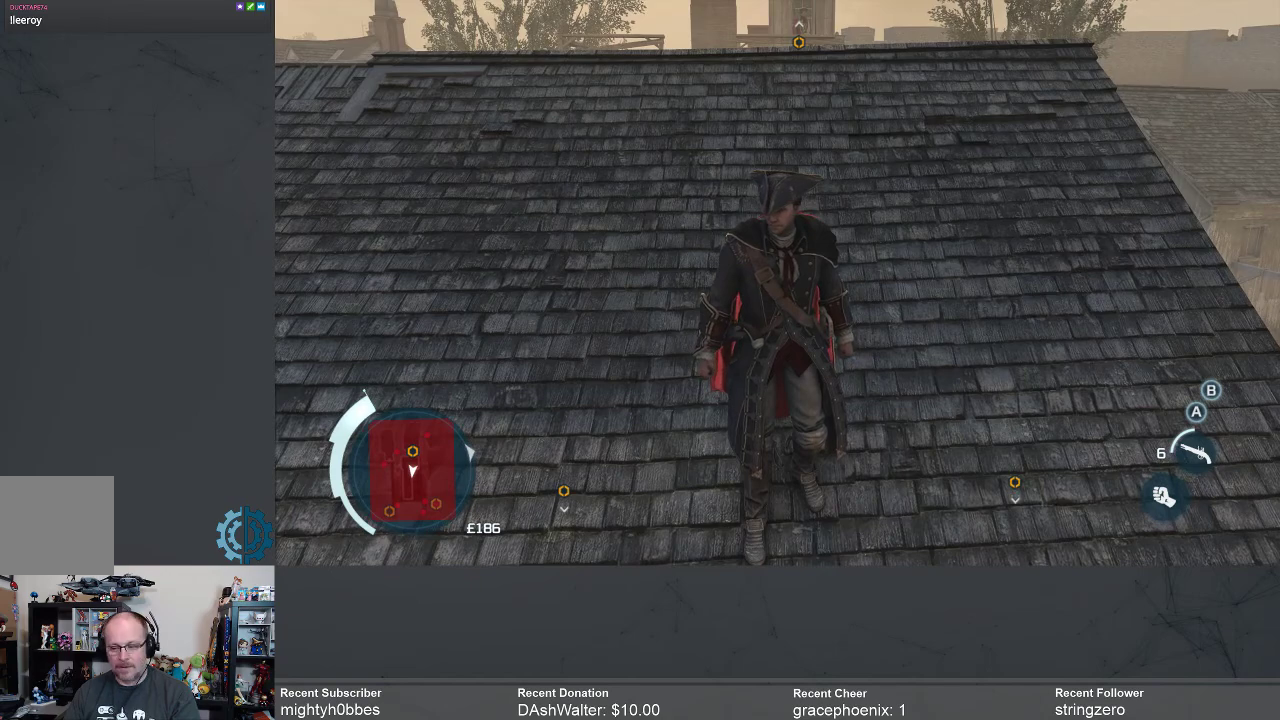
{"buttons": [], "left_stick": "center", "right_stick": "center", "events": []}
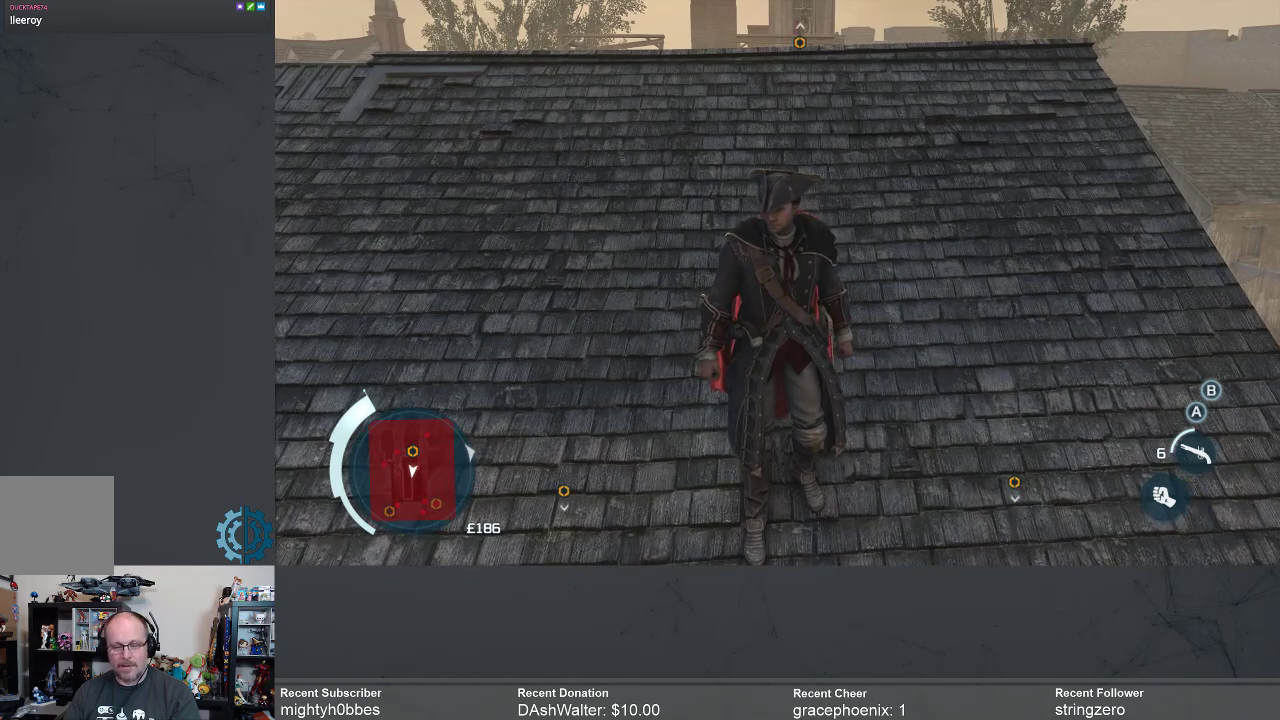
{"buttons": [], "left_stick": "center", "right_stick": "up", "events": [[100, "right_stick", "up"], [233, "right_stick", "center"], [467, "right_stick", "up"]]}
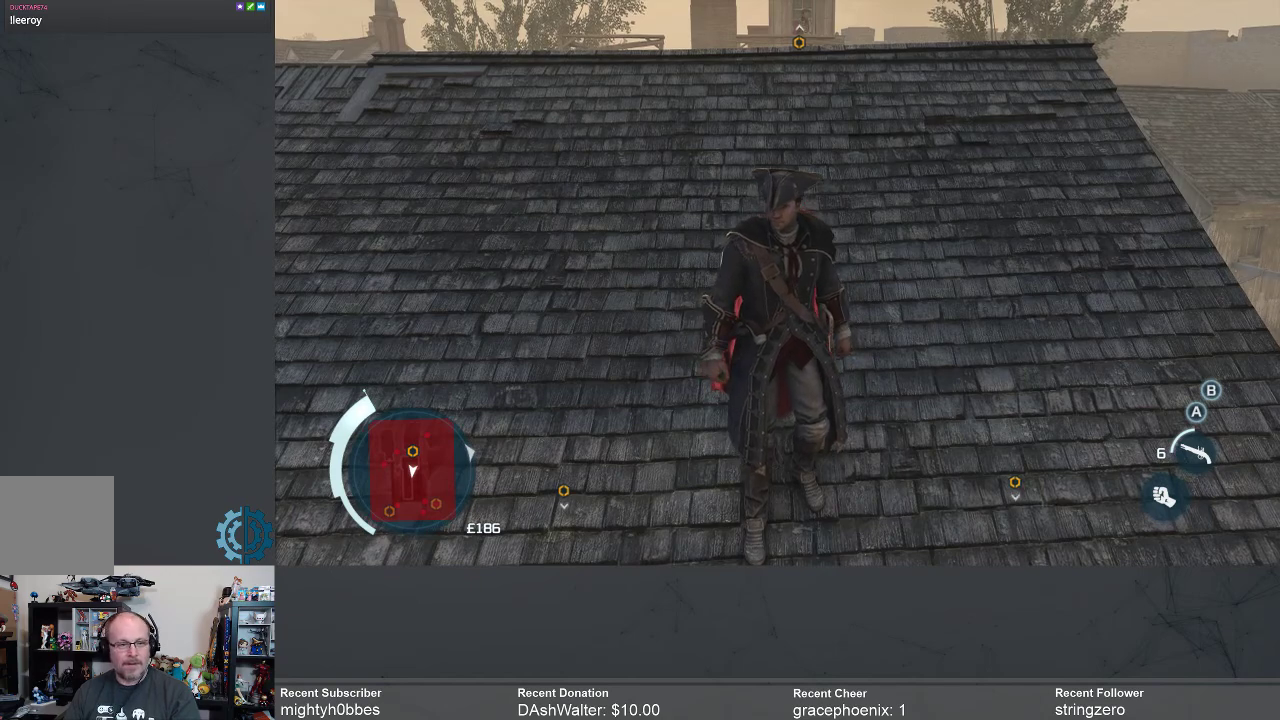
{"buttons": [], "left_stick": "center", "right_stick": "center", "events": [[167, "right_stick", "center"]]}
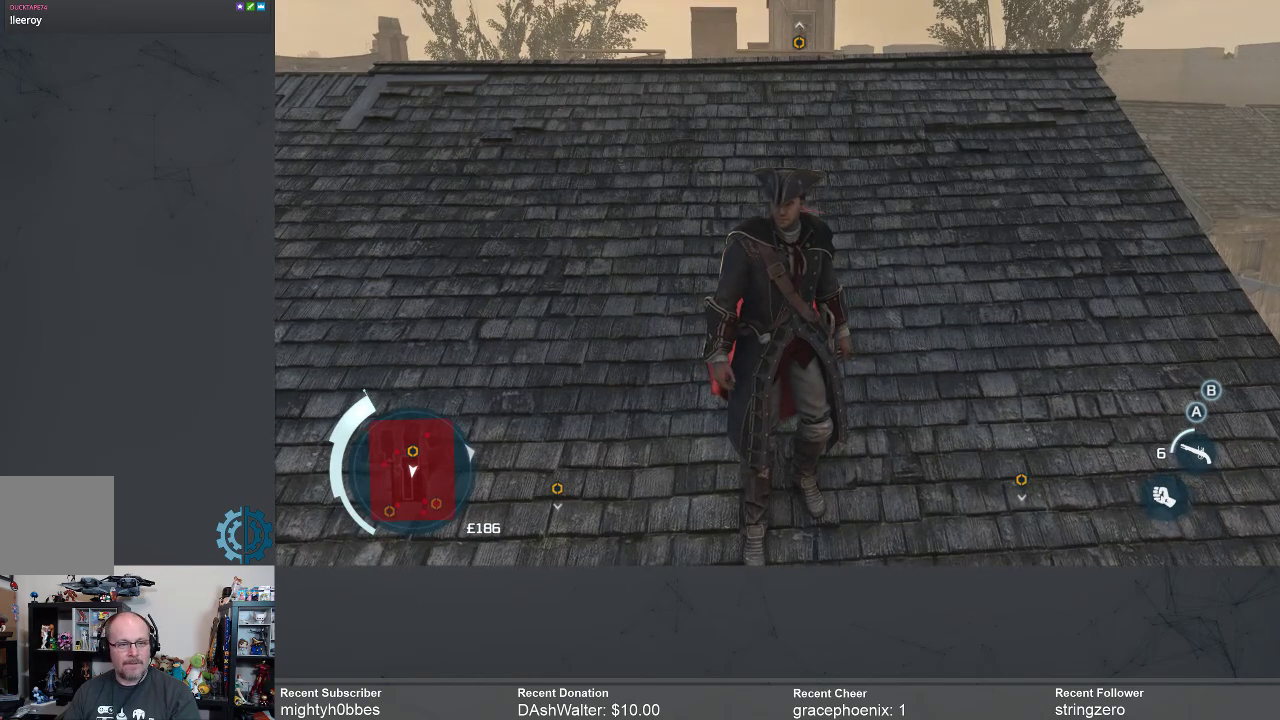
{"buttons": [], "left_stick": "center", "right_stick": "center", "events": []}
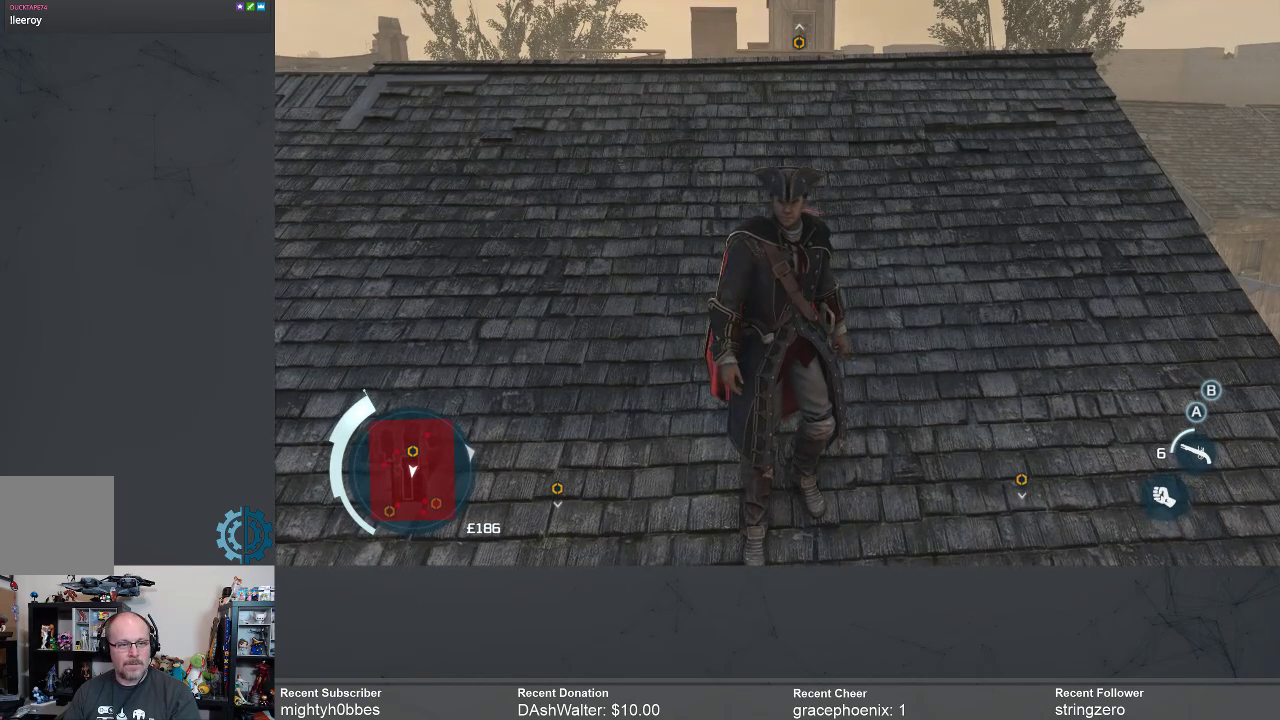
{"buttons": [], "left_stick": "center", "right_stick": "center", "events": []}
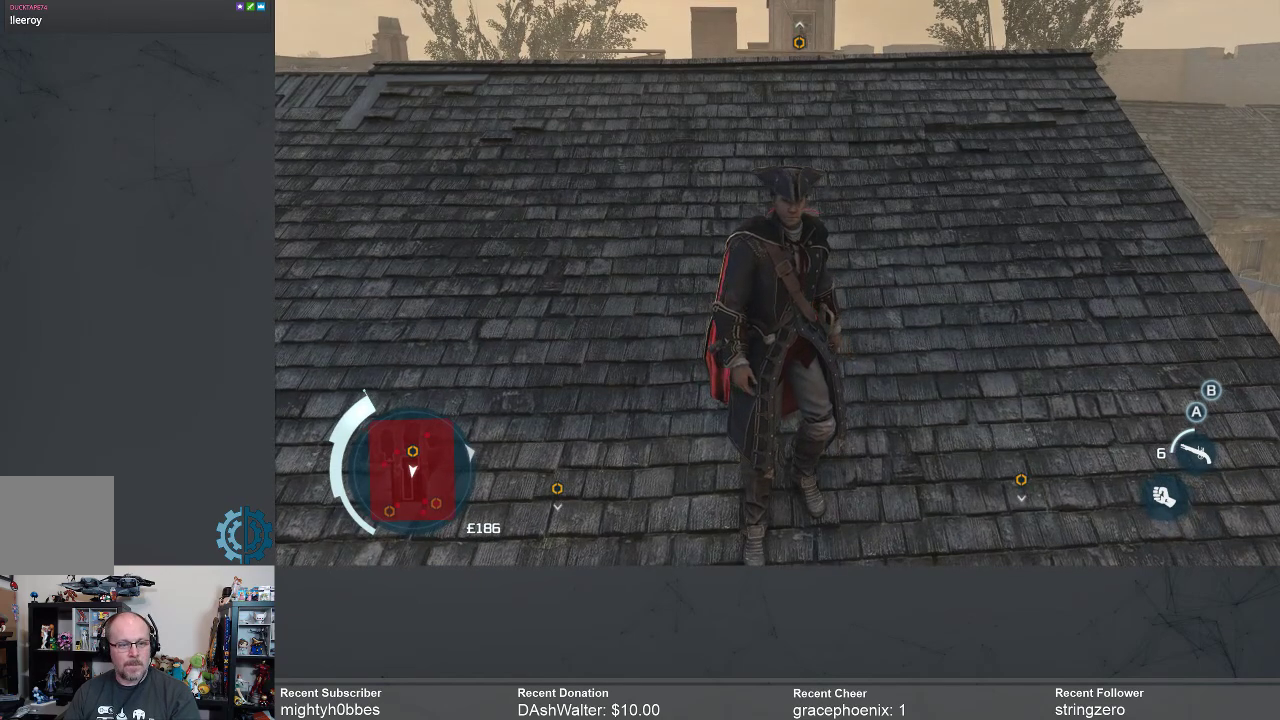
{"buttons": [], "left_stick": "center", "right_stick": "center", "events": [[300, "right_stick", "up"], [433, "right_stick", "center"]]}
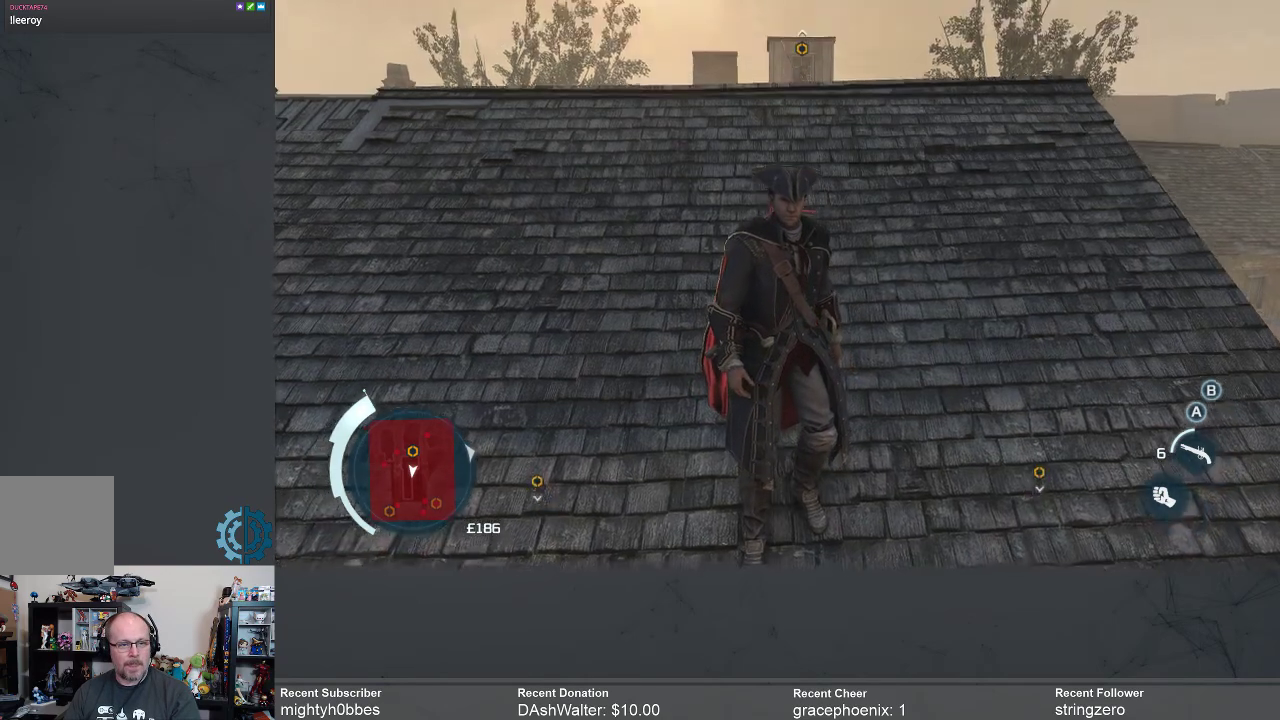
{"buttons": [], "left_stick": "center", "right_stick": "center", "events": [[333, "right_stick", "up"], [433, "right_stick", "center"]]}
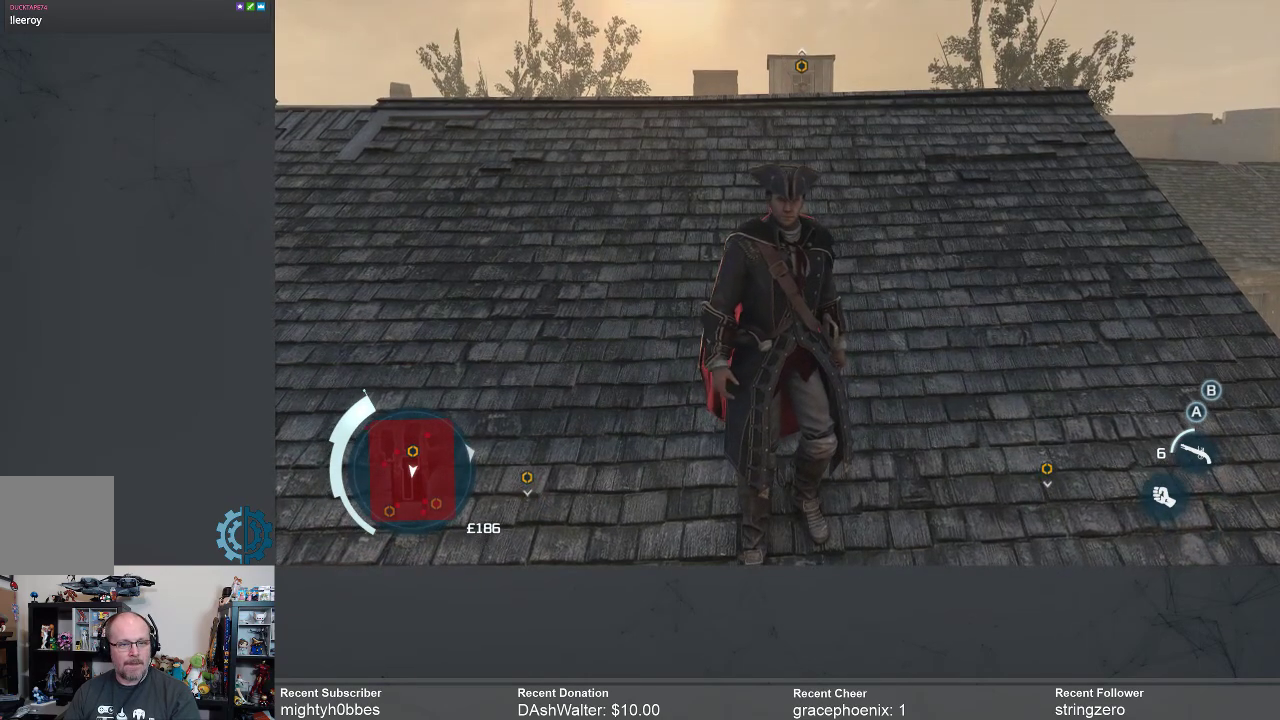
{"buttons": [], "left_stick": "center", "right_stick": "center", "events": []}
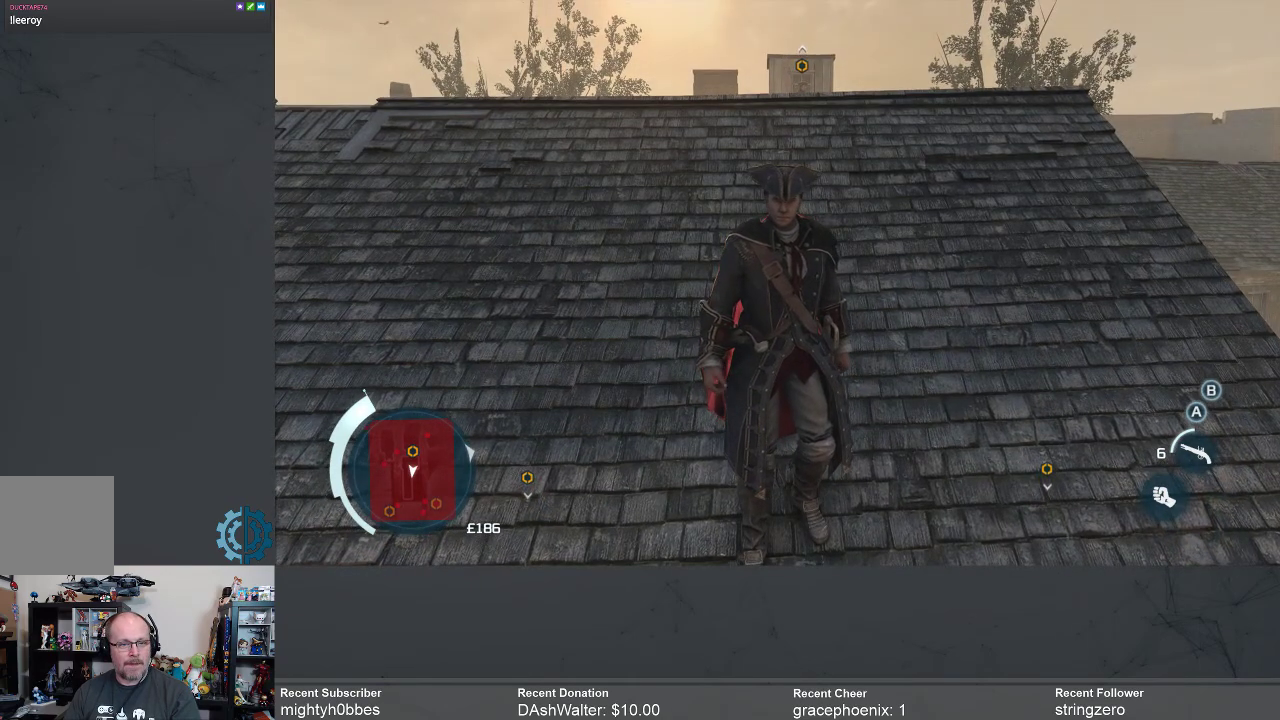
{"buttons": [], "left_stick": "up", "right_stick": "center", "events": [[467, "left_stick", "up"]]}
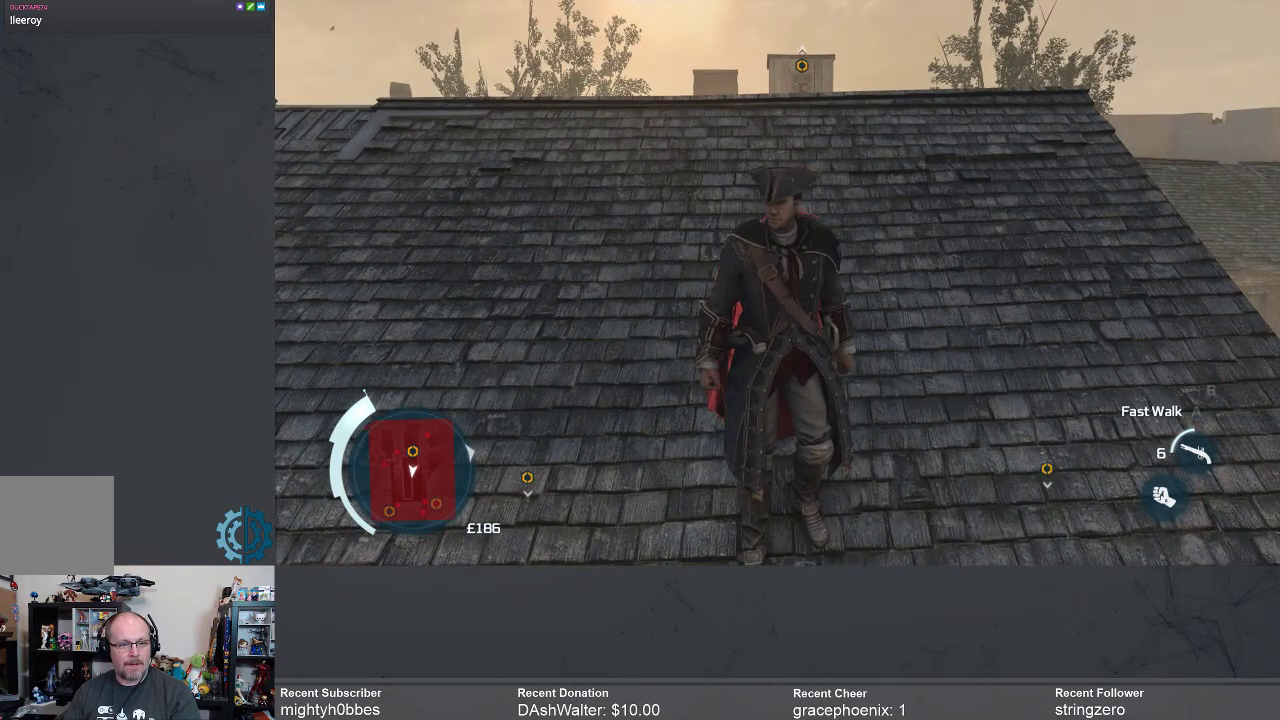
{"buttons": [], "left_stick": "center", "right_stick": "center", "events": [[467, "left_stick", "center"]]}
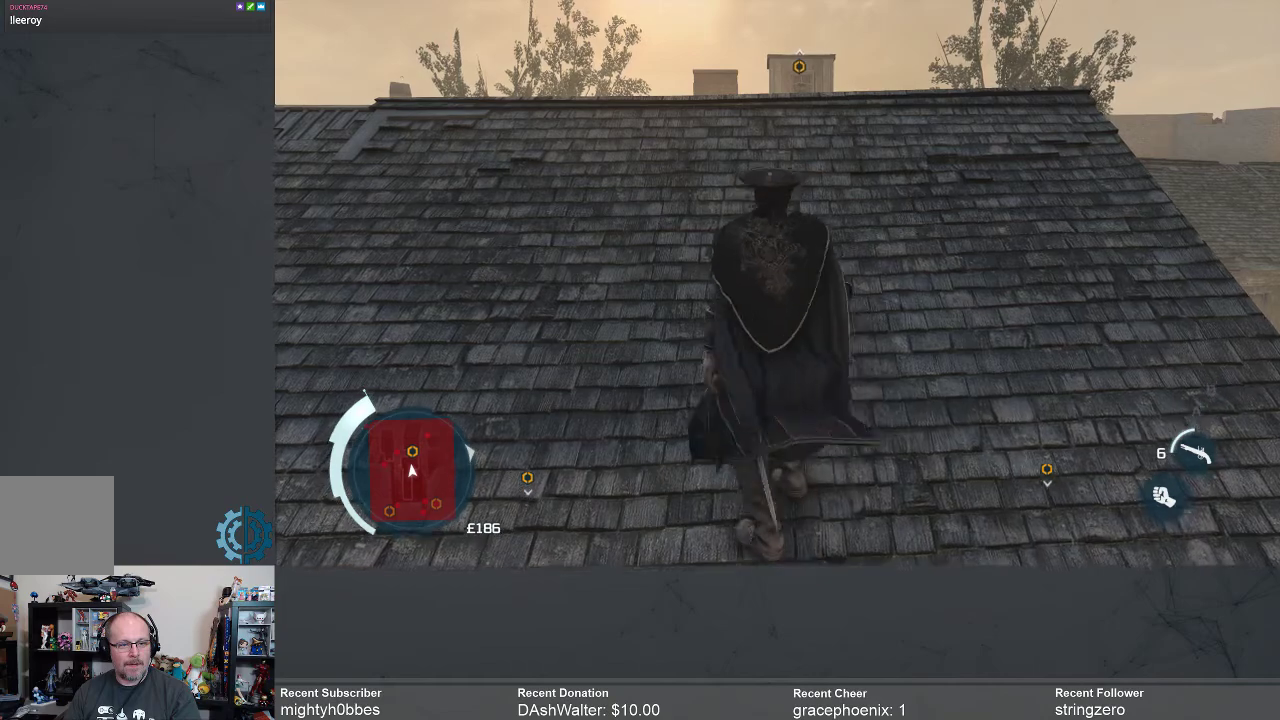
{"buttons": [], "left_stick": "up", "right_stick": "center", "events": [[500, "left_stick", "up"]]}
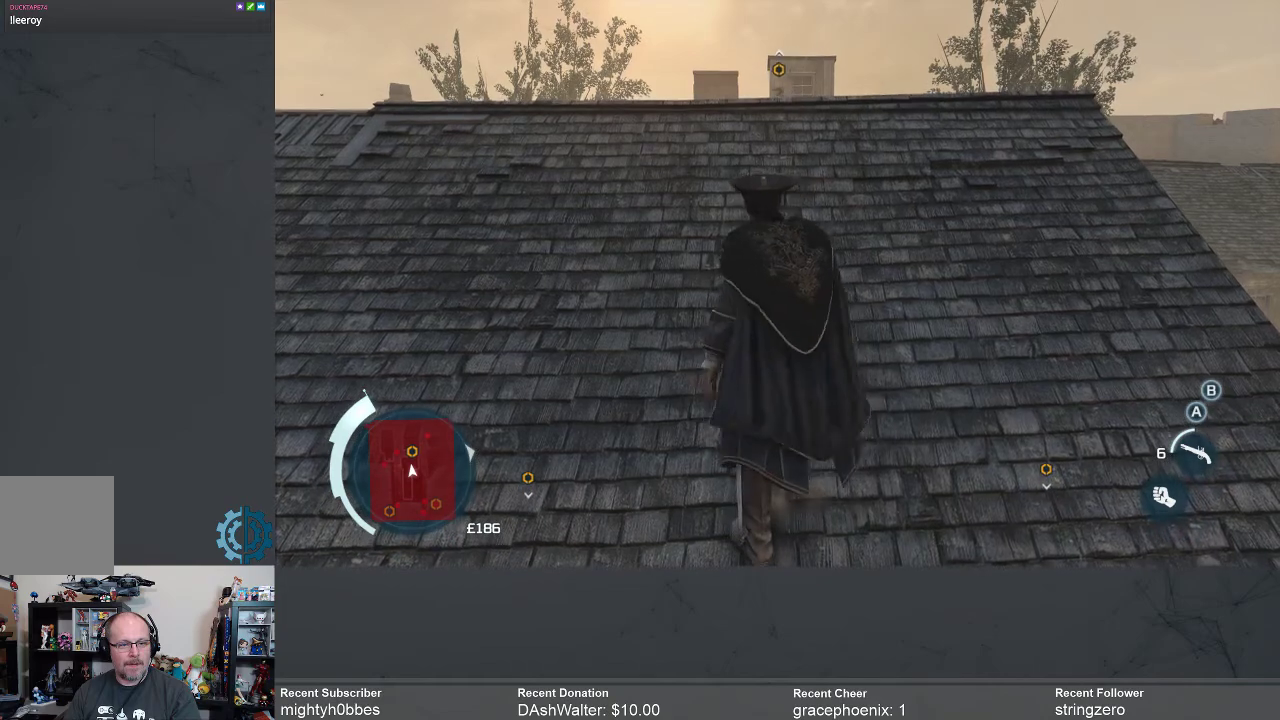
{"buttons": [], "left_stick": "up", "right_stick": "center", "events": []}
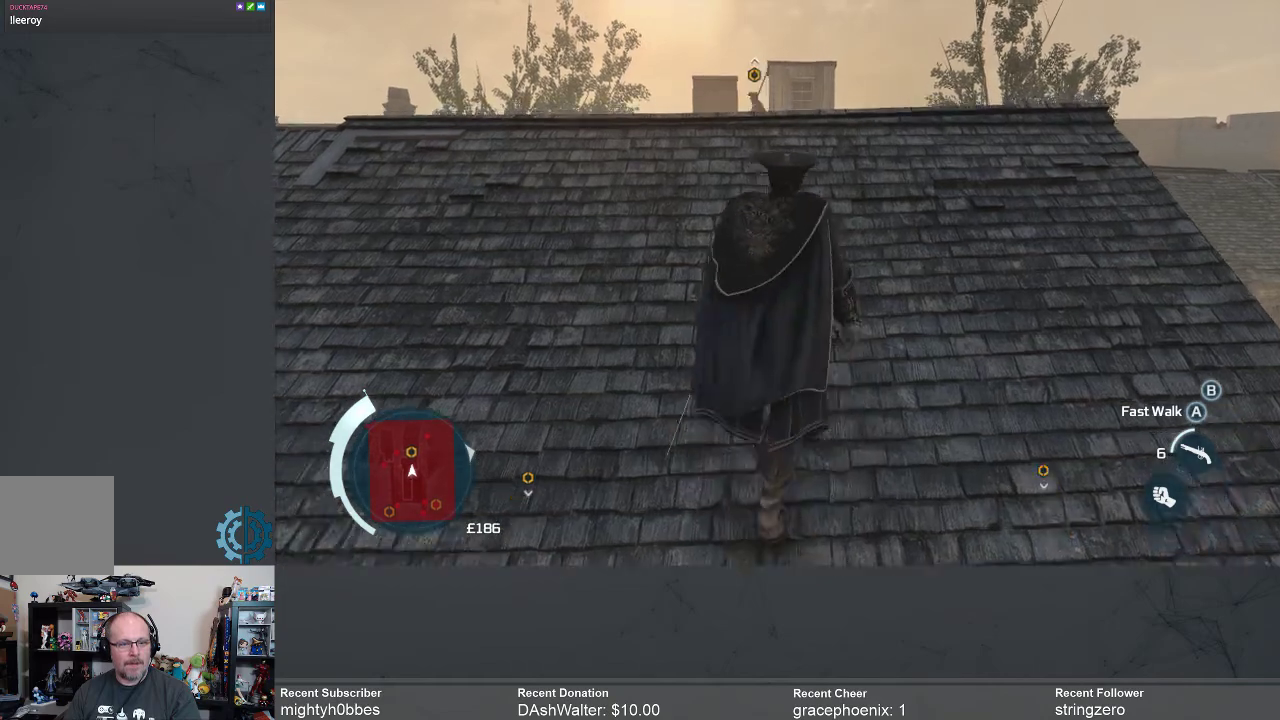
{"buttons": [], "left_stick": "up-right", "right_stick": "center", "events": [[67, "right_stick", "down"], [167, "left_stick", "up-right"], [233, "right_stick", "center"]]}
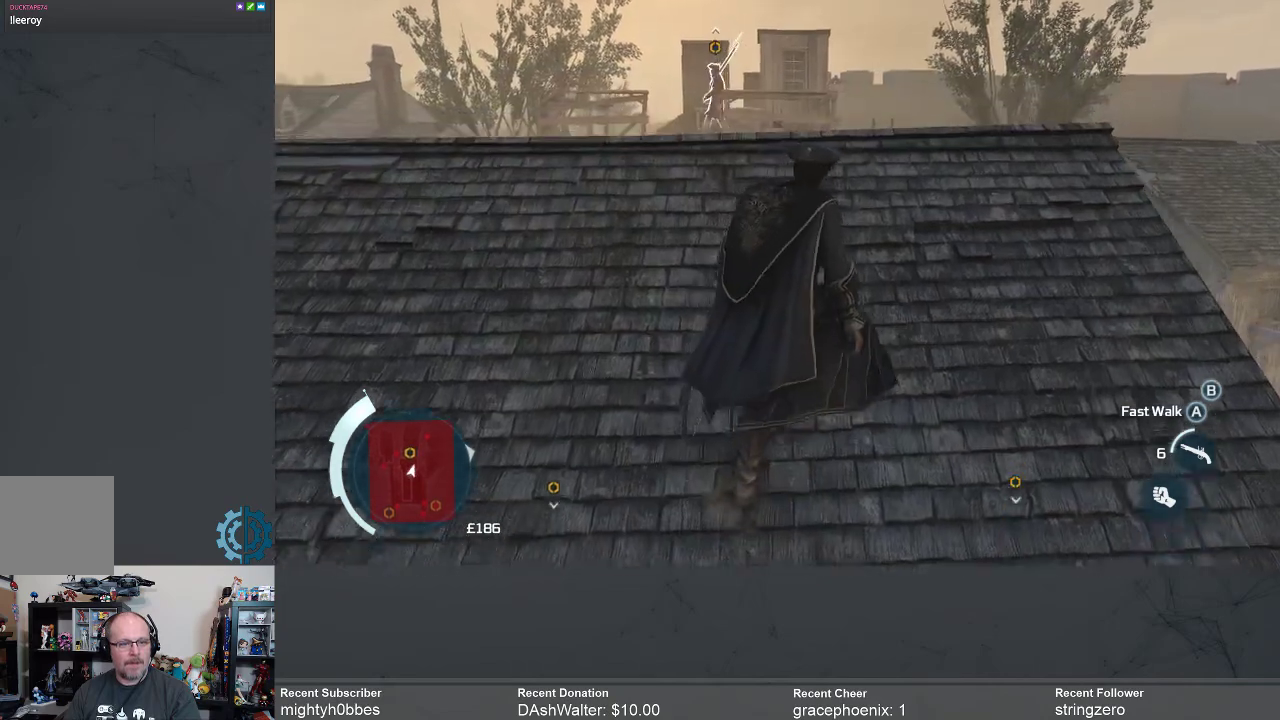
{"buttons": [], "left_stick": "up-right", "right_stick": "center", "events": [[200, "right_stick", "down"], [400, "right_stick", "center"]]}
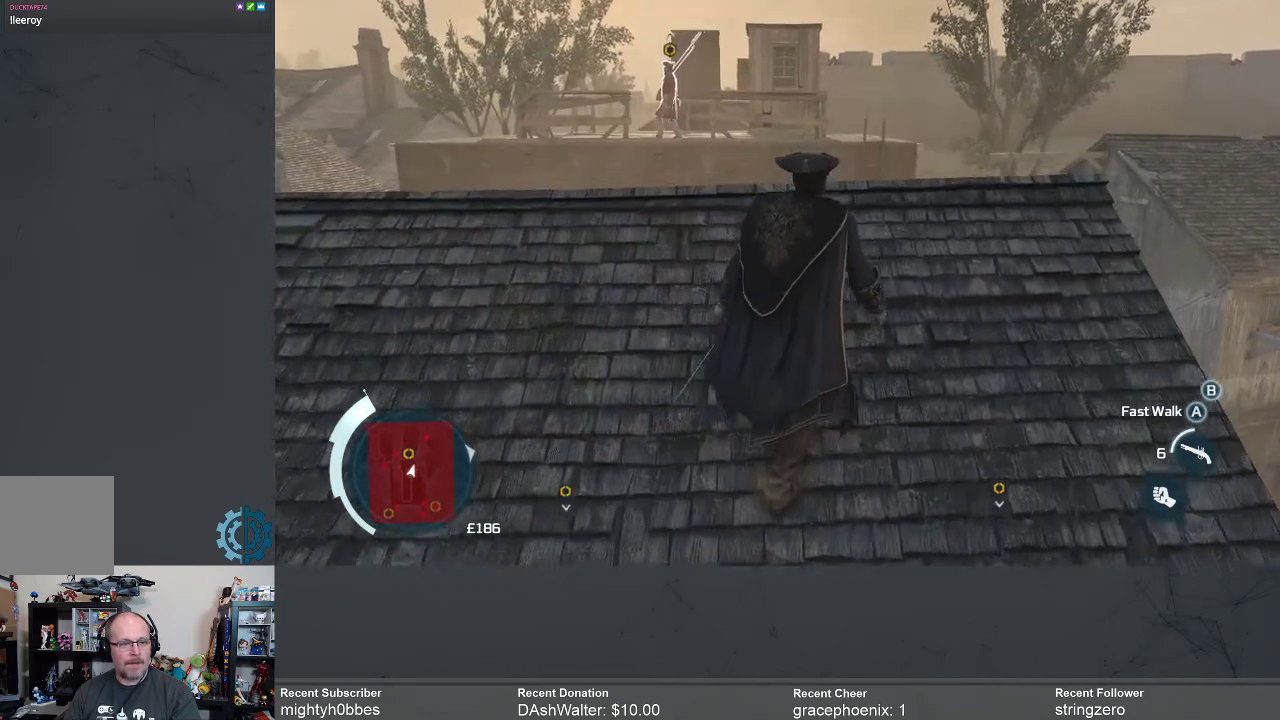
{"buttons": [], "left_stick": "up-right", "right_stick": "center", "events": [[200, "right_stick", "down"], [367, "right_stick", "center"]]}
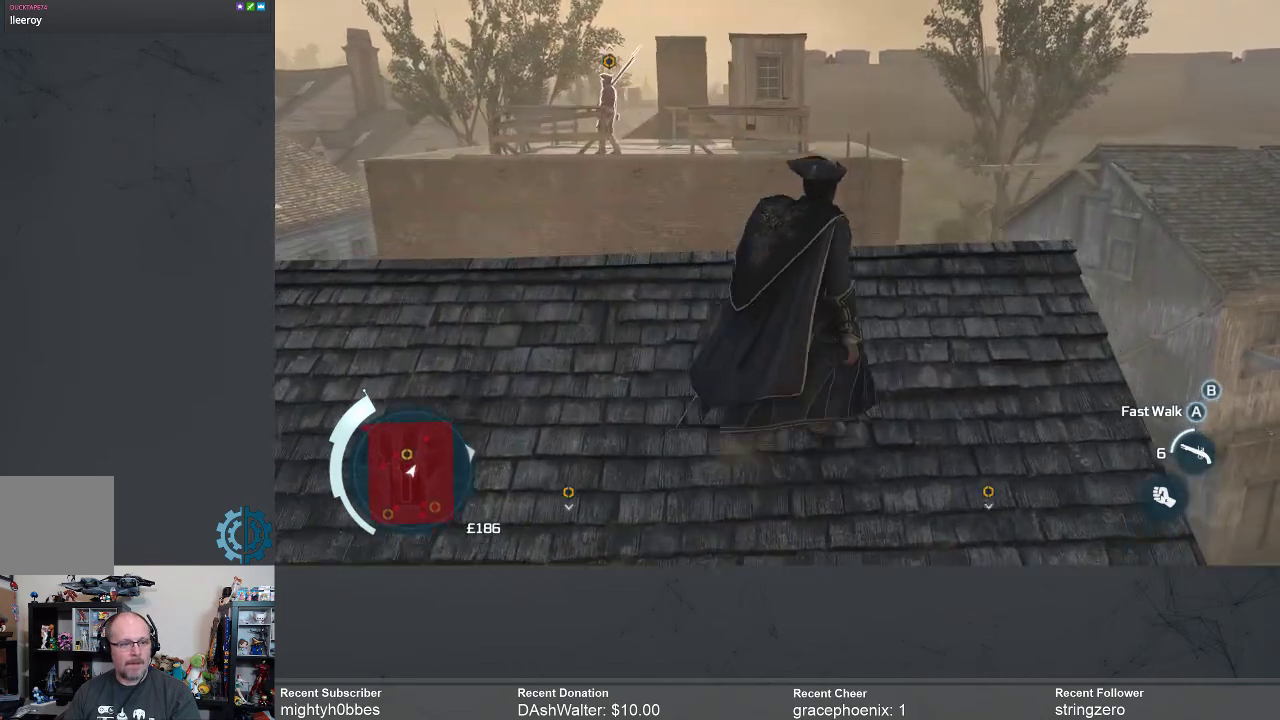
{"buttons": [], "left_stick": "up", "right_stick": "center", "events": [[267, "right_stick", "down-left"], [433, "right_stick", "center"], [500, "left_stick", "up"]]}
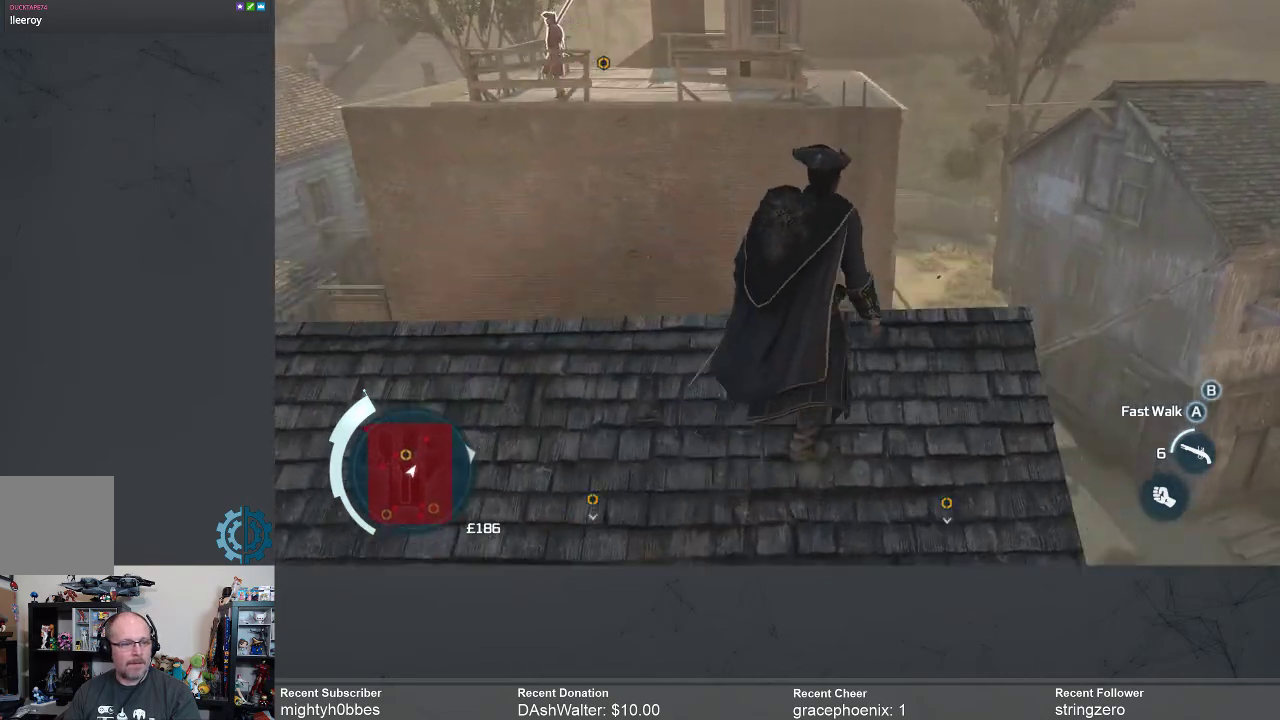
{"buttons": ["A", "R2"], "left_stick": "up", "right_stick": "center", "events": [[367, "A", "down"], [400, "R2", "down"]]}
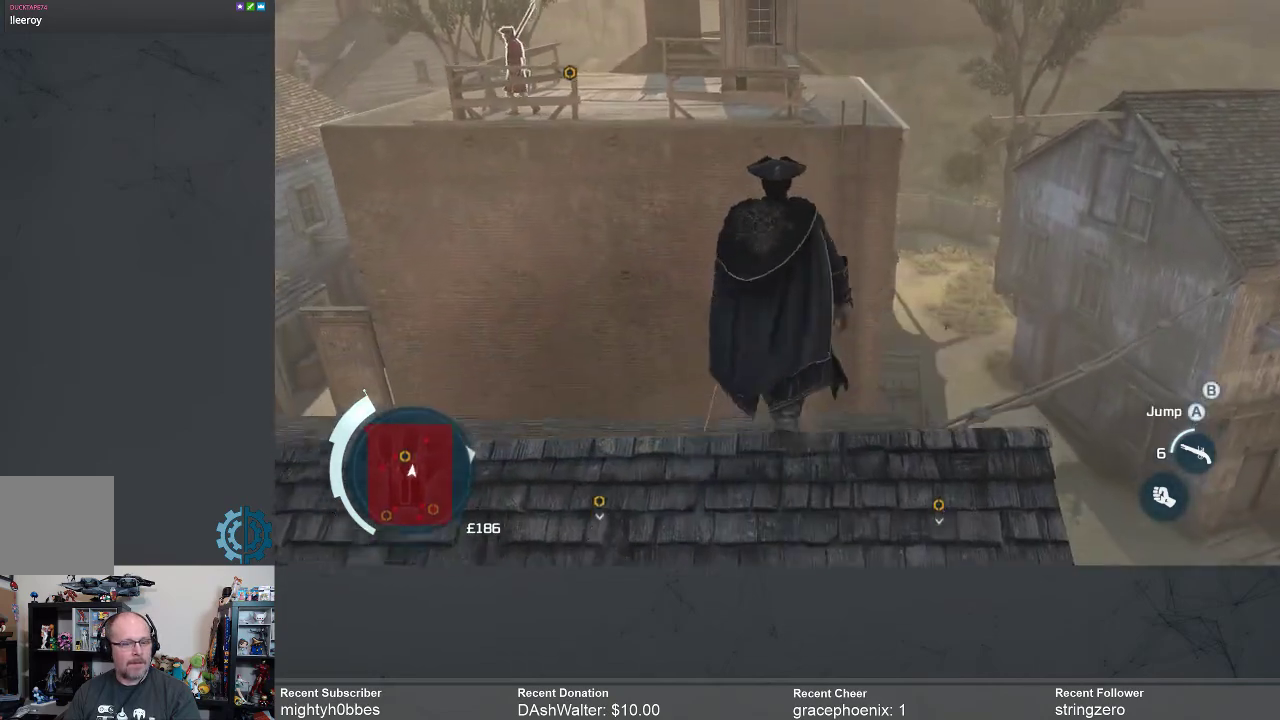
{"buttons": ["A", "R2"], "left_stick": "up", "right_stick": "center", "events": []}
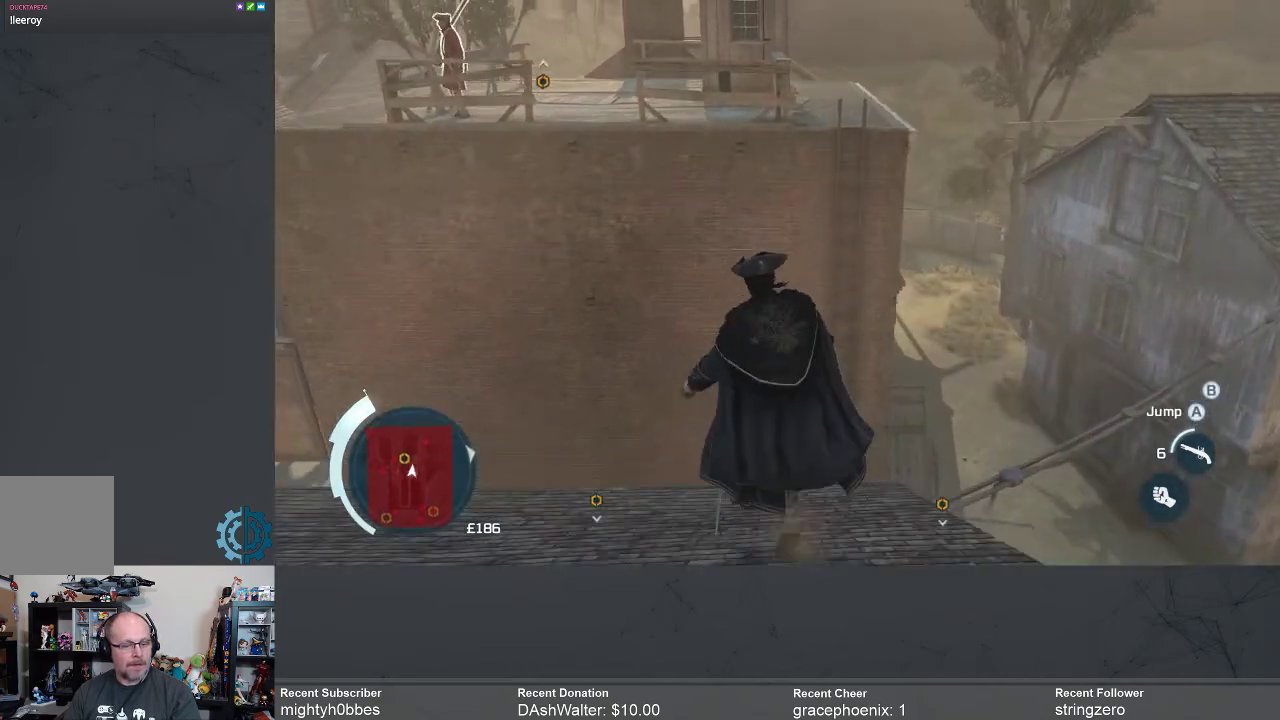
{"buttons": ["A", "R2"], "left_stick": "up", "right_stick": "center", "events": []}